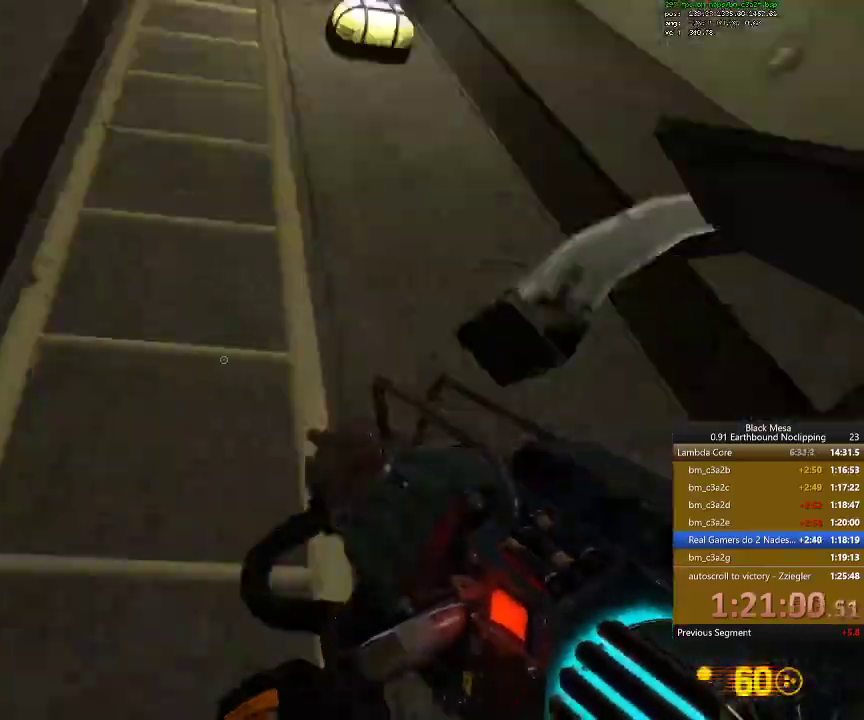
Gameplay with keyboard; each line is a JSON object with the keys held at the frame after it. "events" lists presses ("down") and releases ("up") of ".", "/", "0", "1", "2", "3", "4", "5", "6", "7", "8", "9", "a", "alt_l", "alt_r", "b", "backslash", "backspace", "c", "caps_lock", "comma", "ctrl_l", "ctrl_r", "d", "down", "e", "equals", "escape", "f", "f1", "f10", "f11", "f12", "f2", "f3", "f4", "f5", "f6", "f7", "f8", "f9", "g", "h", "i", "j", "k", "l", "lbracket", "left", "m", "minus", "n", "num0", "num1", "num2", "num3", "num4", "num5", "num6", "num7", "num8", "num9", "o", "p", "q", "quote", "r", "rbracket", "return", "right", "s", "semicolon", "shift_l", "shift_r", "space", "super", "t", "tab", "tilde", "u", "up", "v", "w", "x", "y" and "z" between this image and that frame as [ms after this image, input, new state], when the widget could be followed in between. No other keys are recorded. Mouse input is not recorded.
{"keys": ["e", "w"], "events": [[333, "shift_l", "down"], [400, "e", "down"], [467, "shift_l", "up"]]}
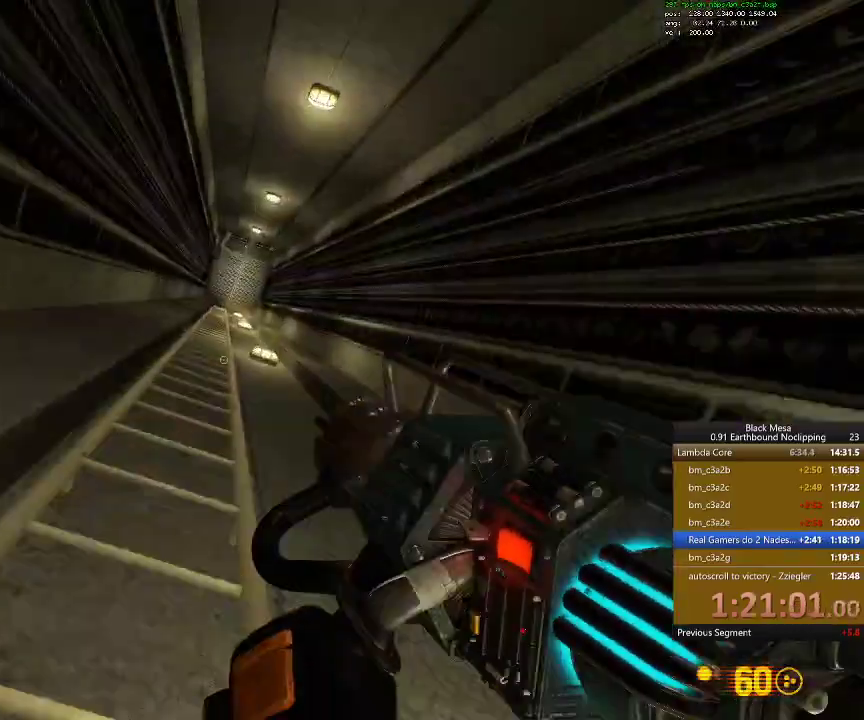
{"keys": ["shift_l", "w"], "events": [[67, "e", "up"], [67, "shift_l", "down"], [133, "e", "down"], [167, "shift_l", "up"], [233, "e", "up"], [233, "shift_l", "down"], [333, "e", "down"], [333, "shift_l", "up"], [433, "e", "up"], [433, "shift_l", "down"]]}
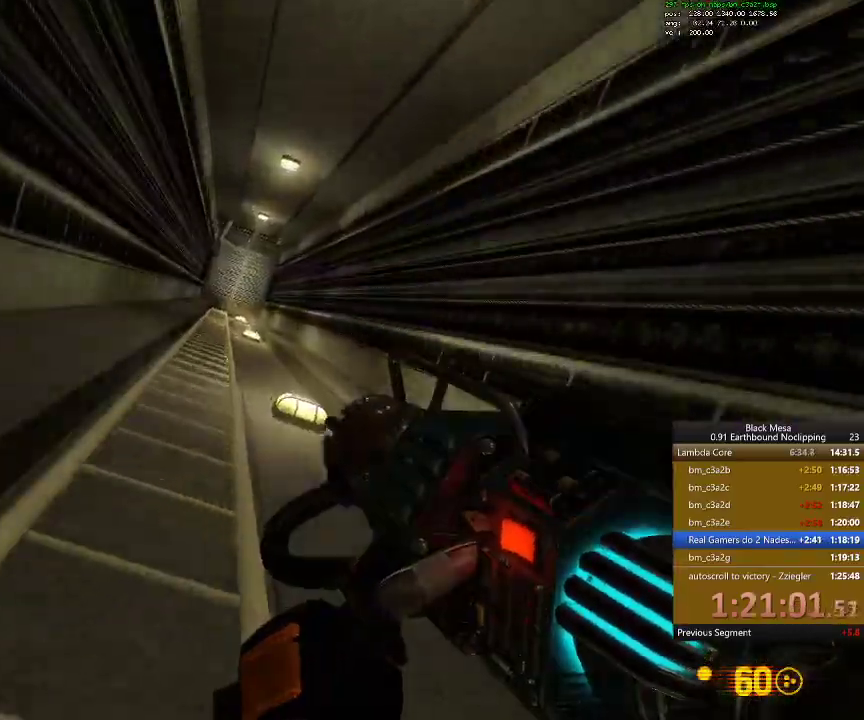
{"keys": ["e", "w"]}
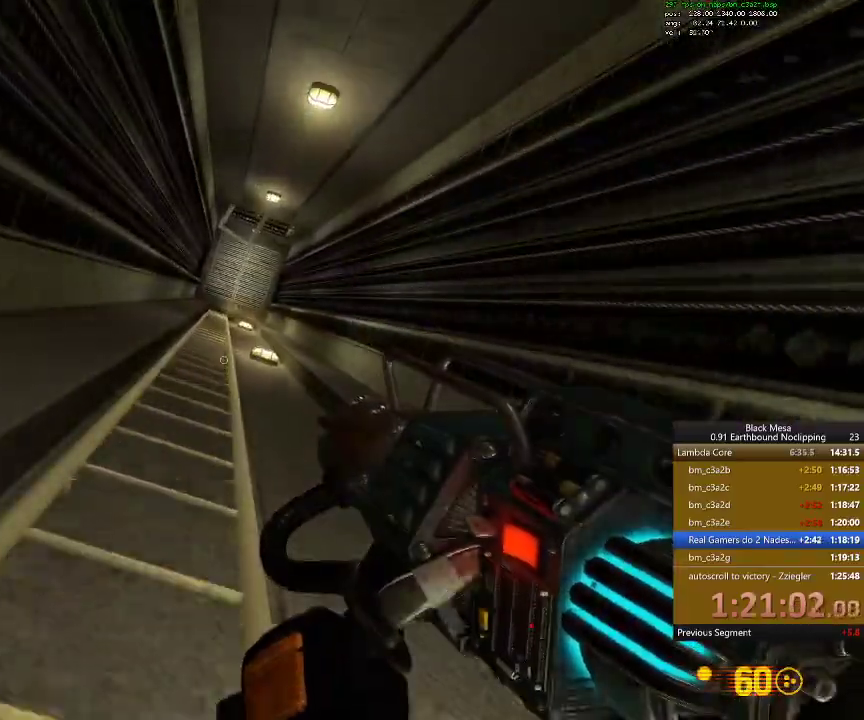
{"keys": ["shift_l", "w"]}
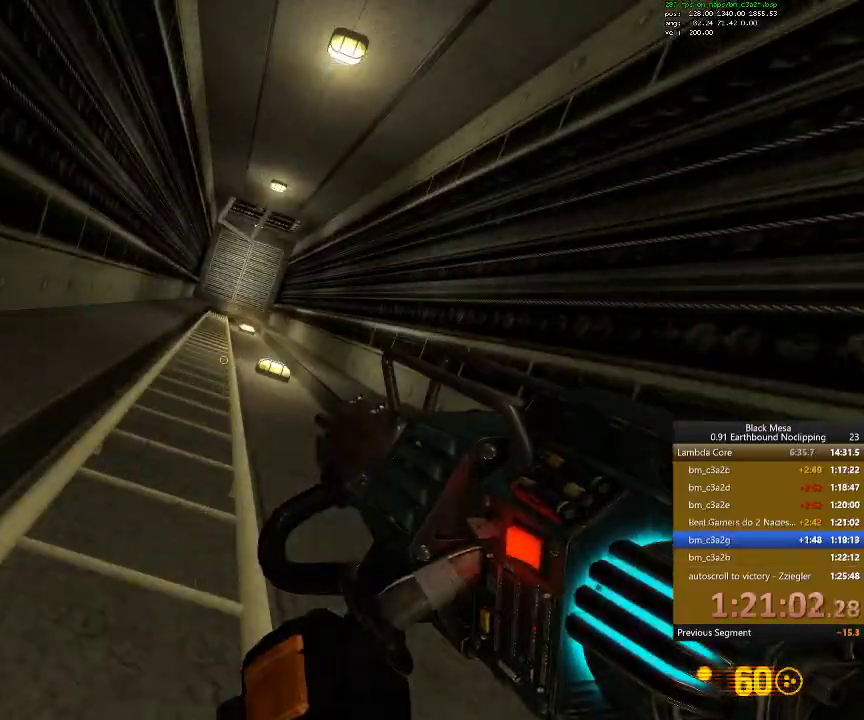
{"keys": ["w"], "events": [[67, "e", "down"], [67, "shift_l", "up"], [100, "e", "up"]]}
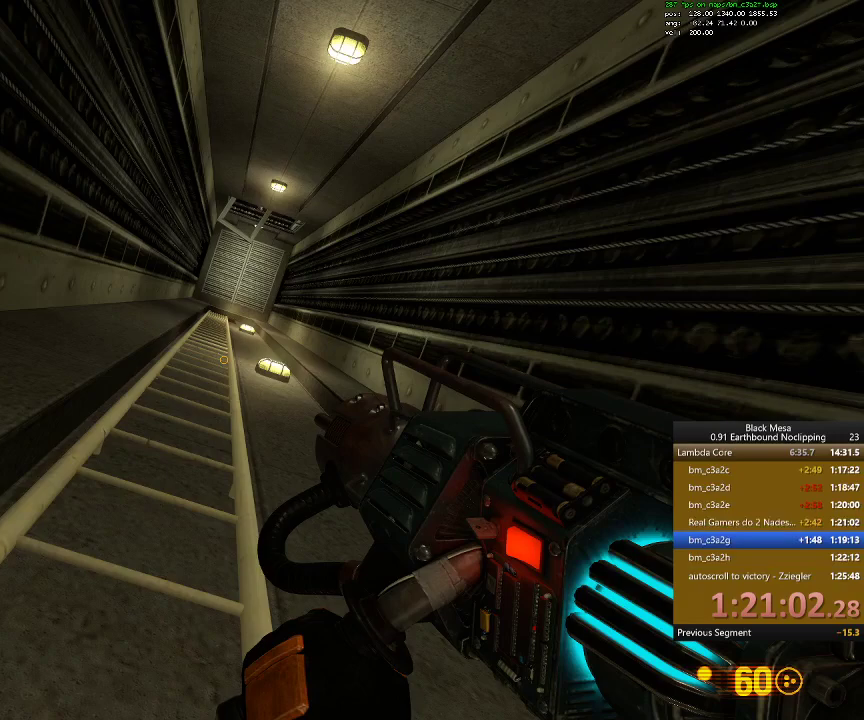
{"keys": ["w"], "events": []}
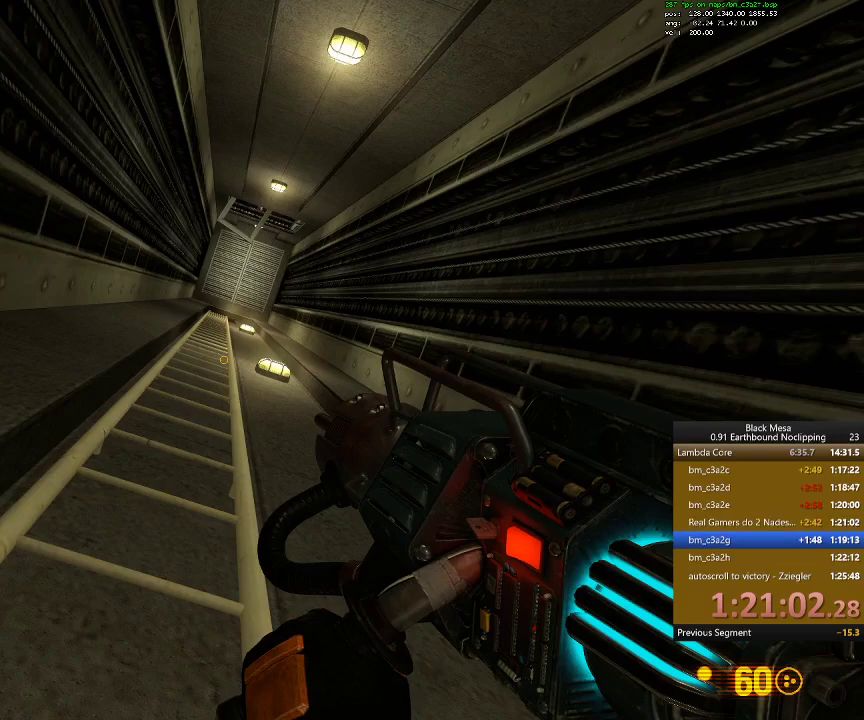
{"keys": ["w"], "events": []}
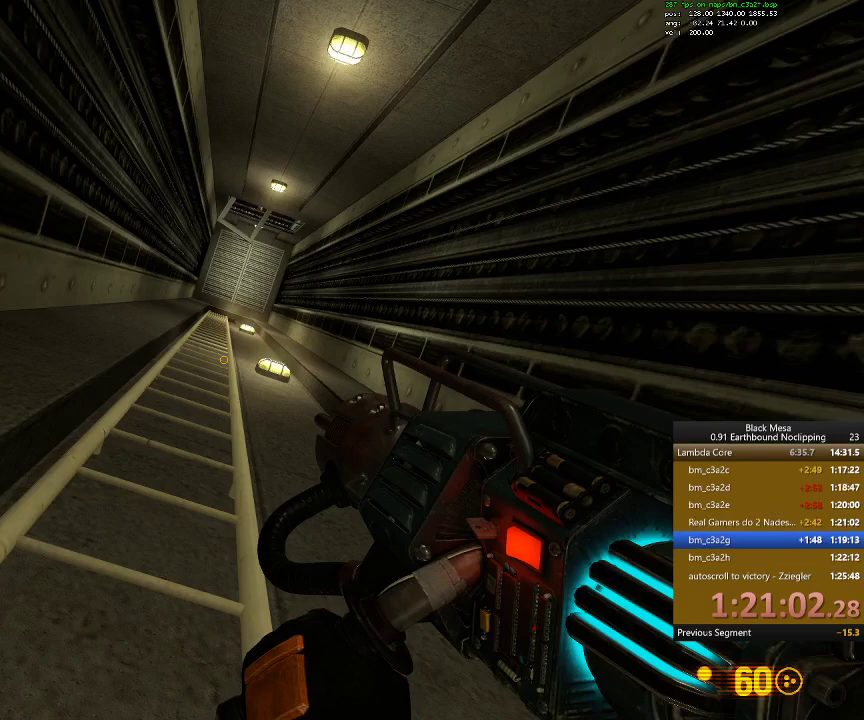
{"keys": ["w"], "events": []}
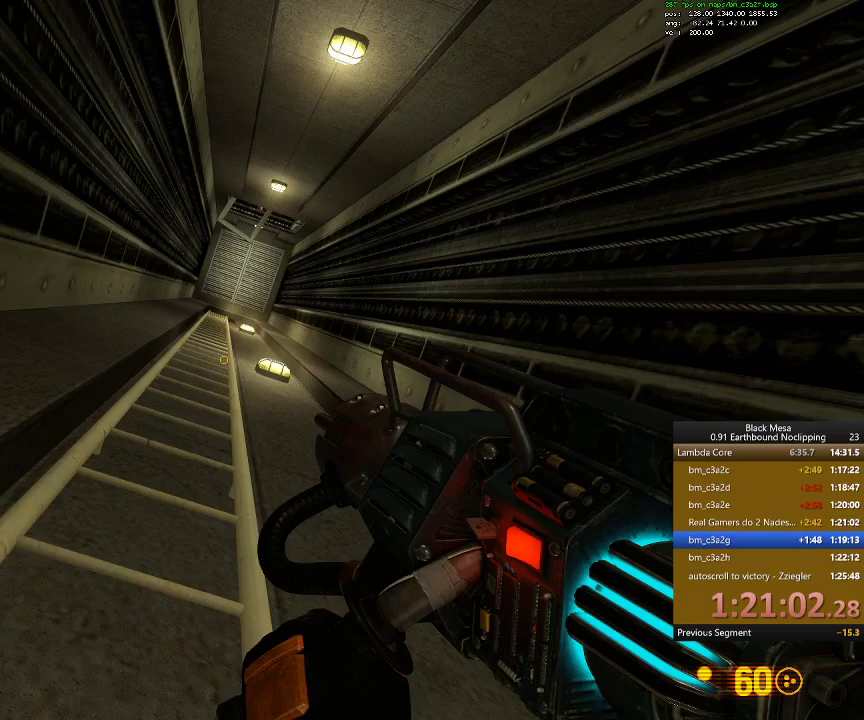
{"keys": ["w"], "events": []}
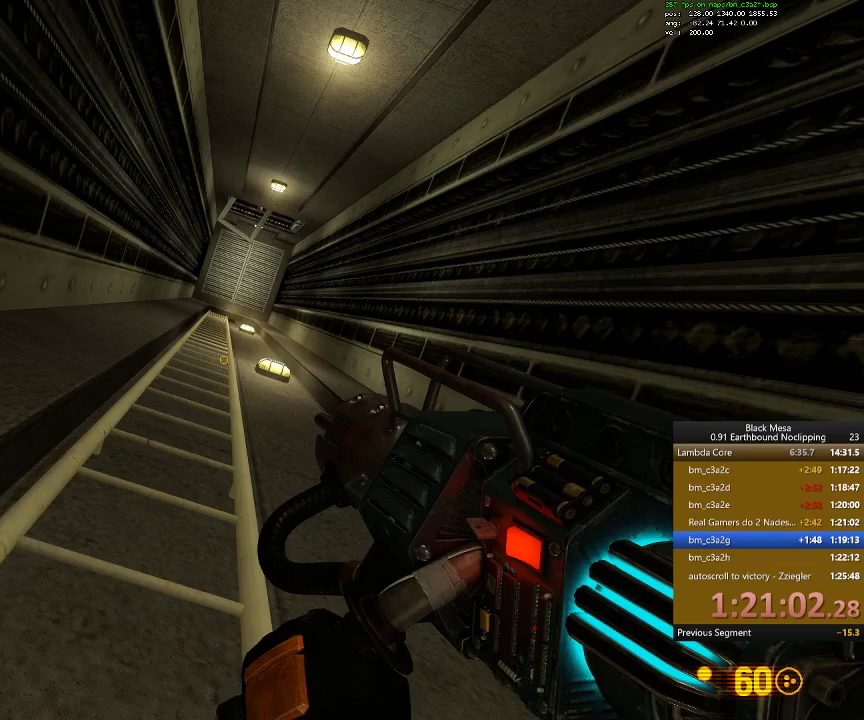
{"keys": ["w"], "events": []}
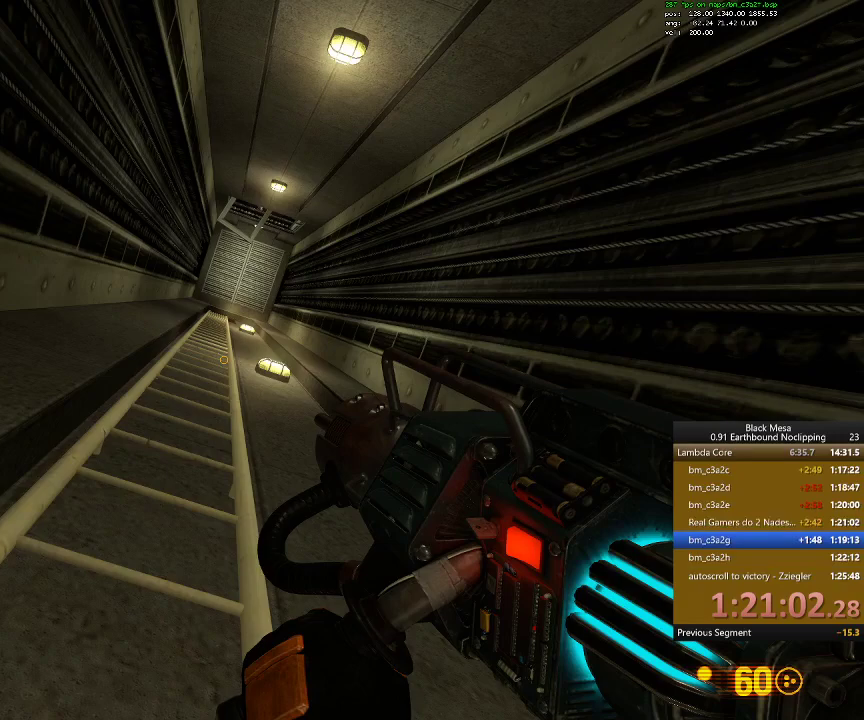
{"keys": ["w"], "events": []}
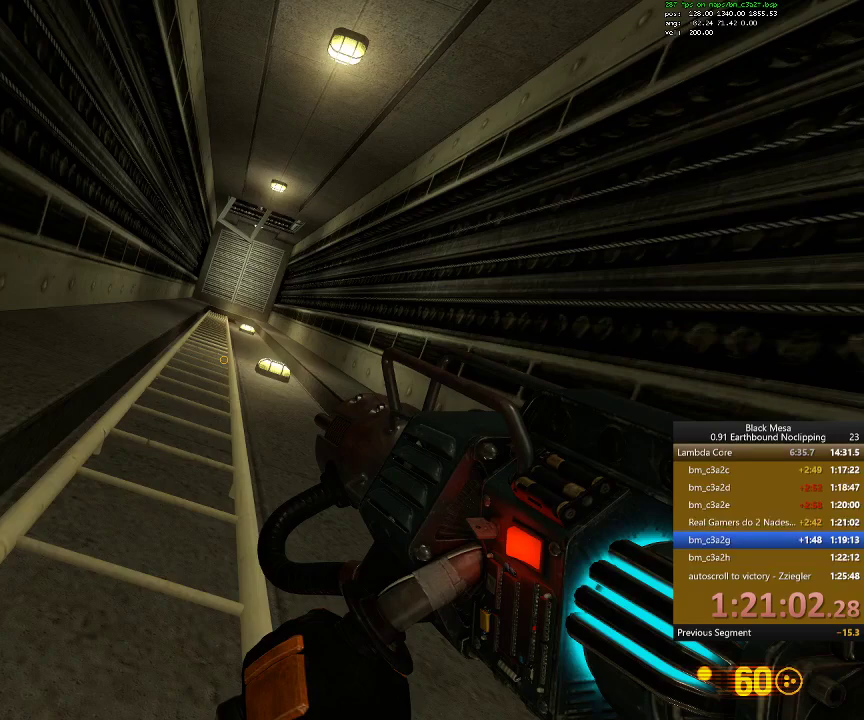
{"keys": ["w"], "events": []}
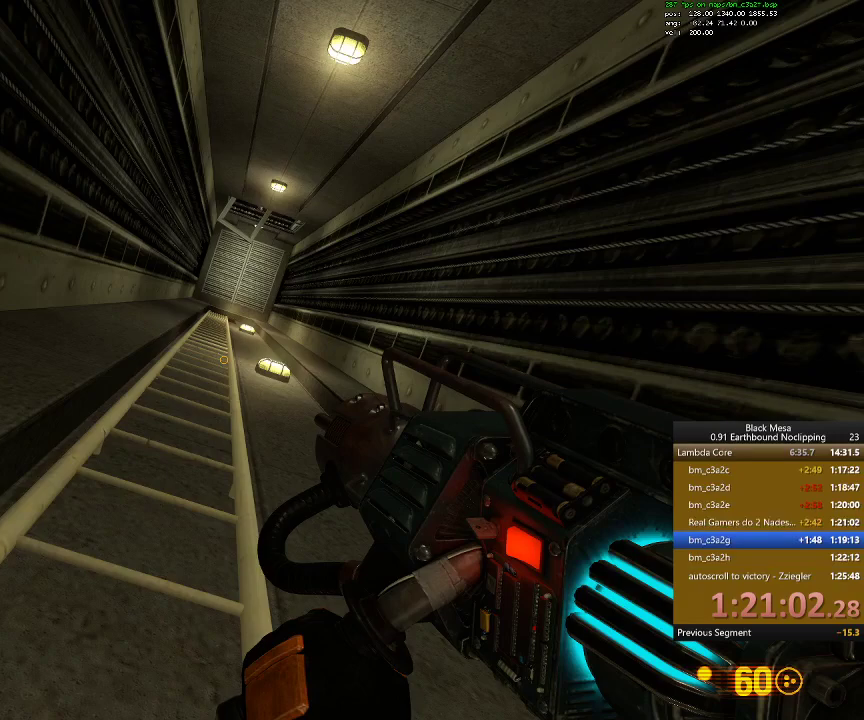
{"keys": ["w"], "events": []}
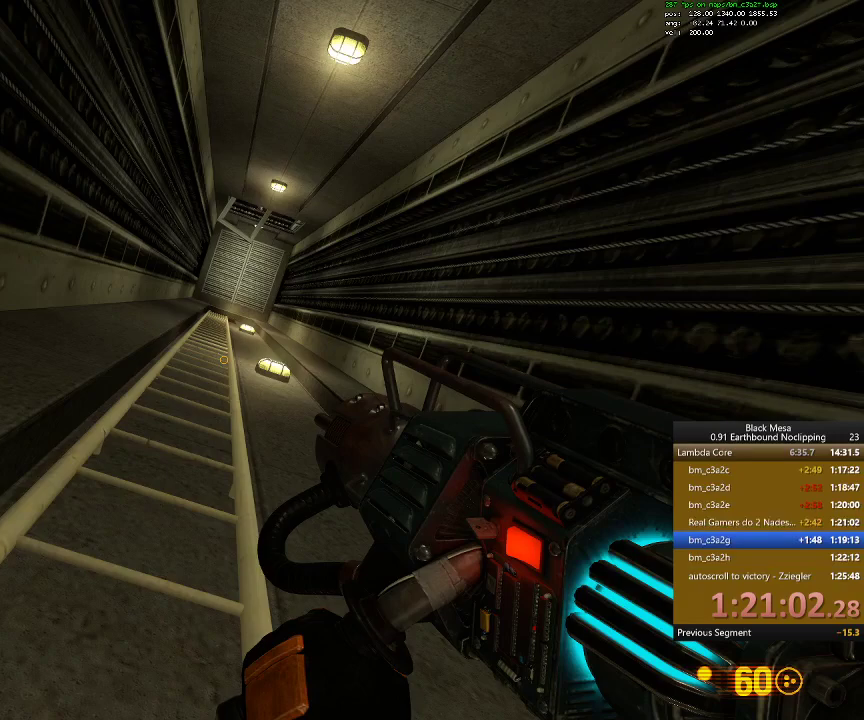
{"keys": ["w"], "events": []}